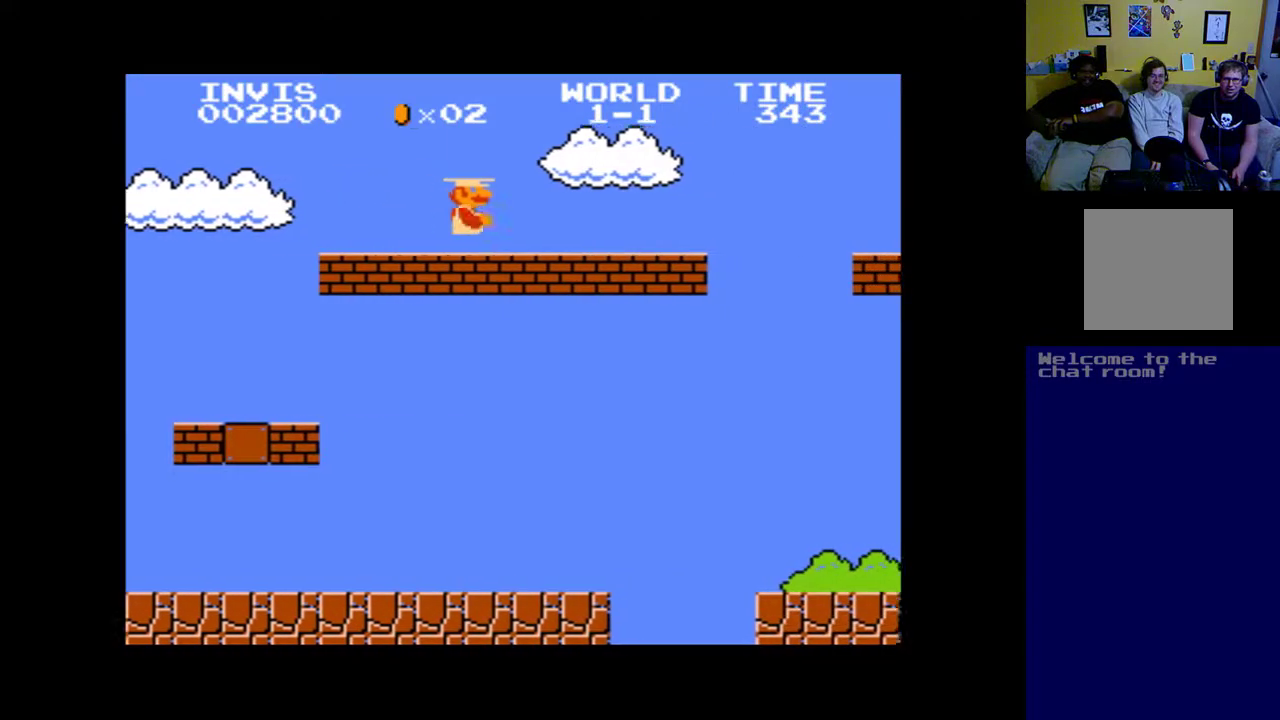
Gameplay with a controller (Xbox layout); each line is a JSON object with the inputs held at the frame after it. "events" lists button and stick changes between this image and that frame as [ms after this image, input, new state], when the widget could be followed in between. Not read: right_stick.
{"buttons": ["A", "B", "DPAD_RIGHT"], "left_stick": "center", "events": [[317, "B", "down"]]}
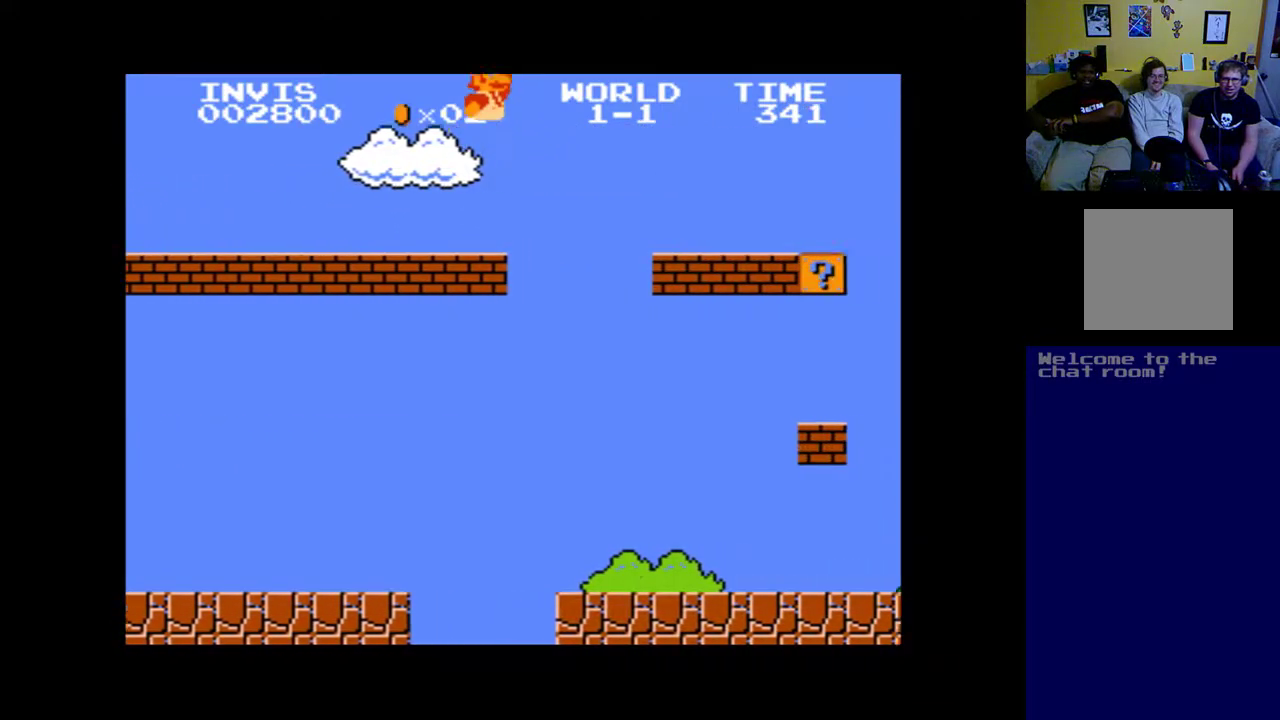
{"buttons": ["A", "DPAD_RIGHT"], "left_stick": "center", "events": [[117, "B", "up"]]}
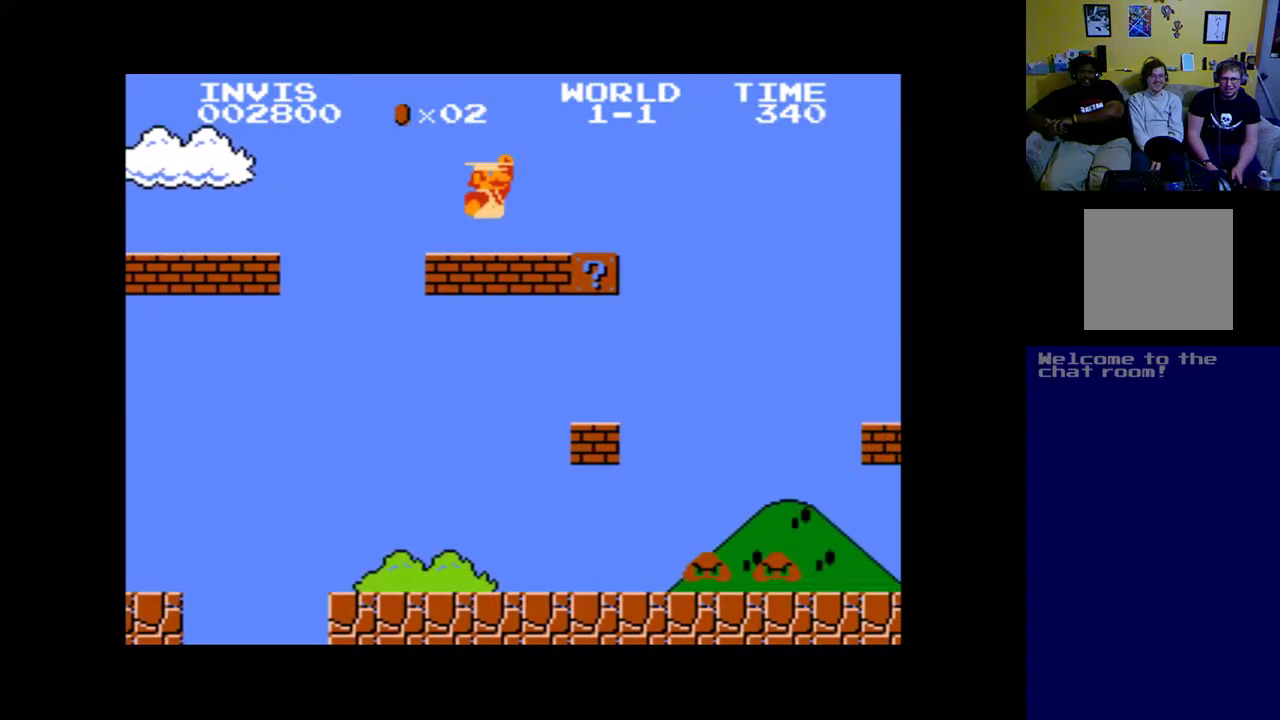
{"buttons": ["A", "B", "DPAD_RIGHT"], "left_stick": "center", "events": [[283, "B", "down"]]}
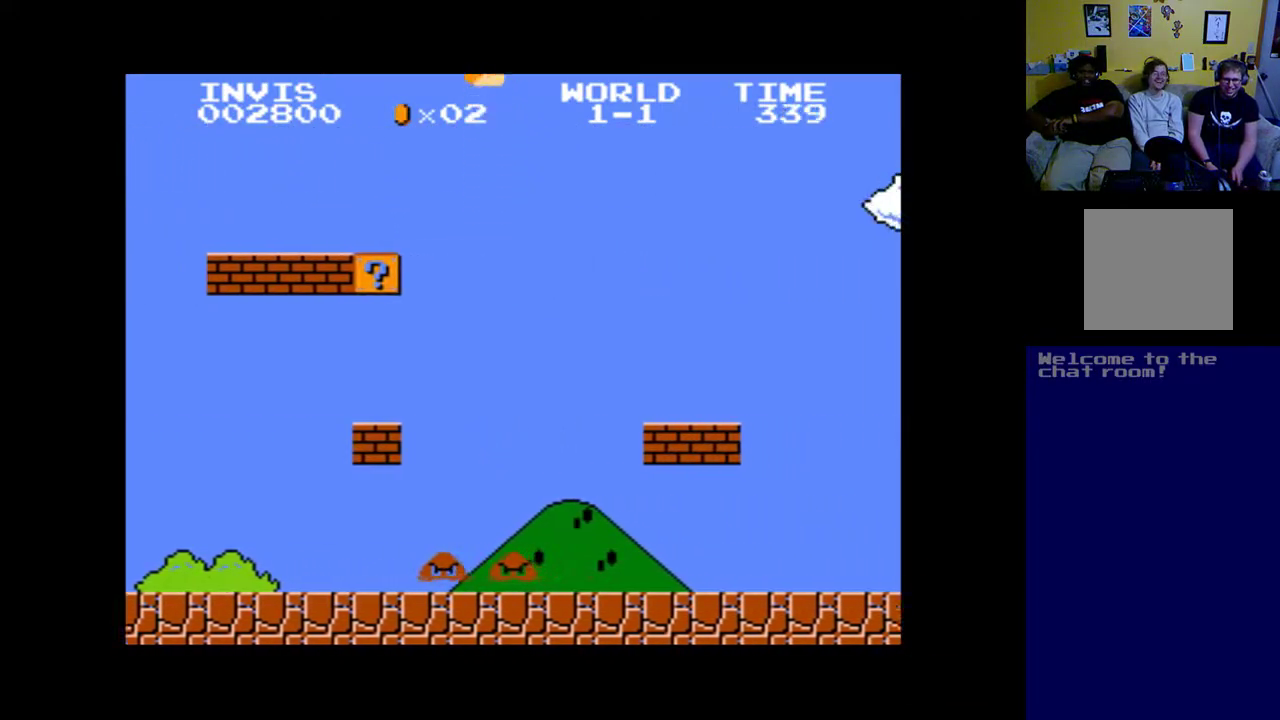
{"buttons": ["A", "B", "DPAD_RIGHT"], "left_stick": "center", "events": []}
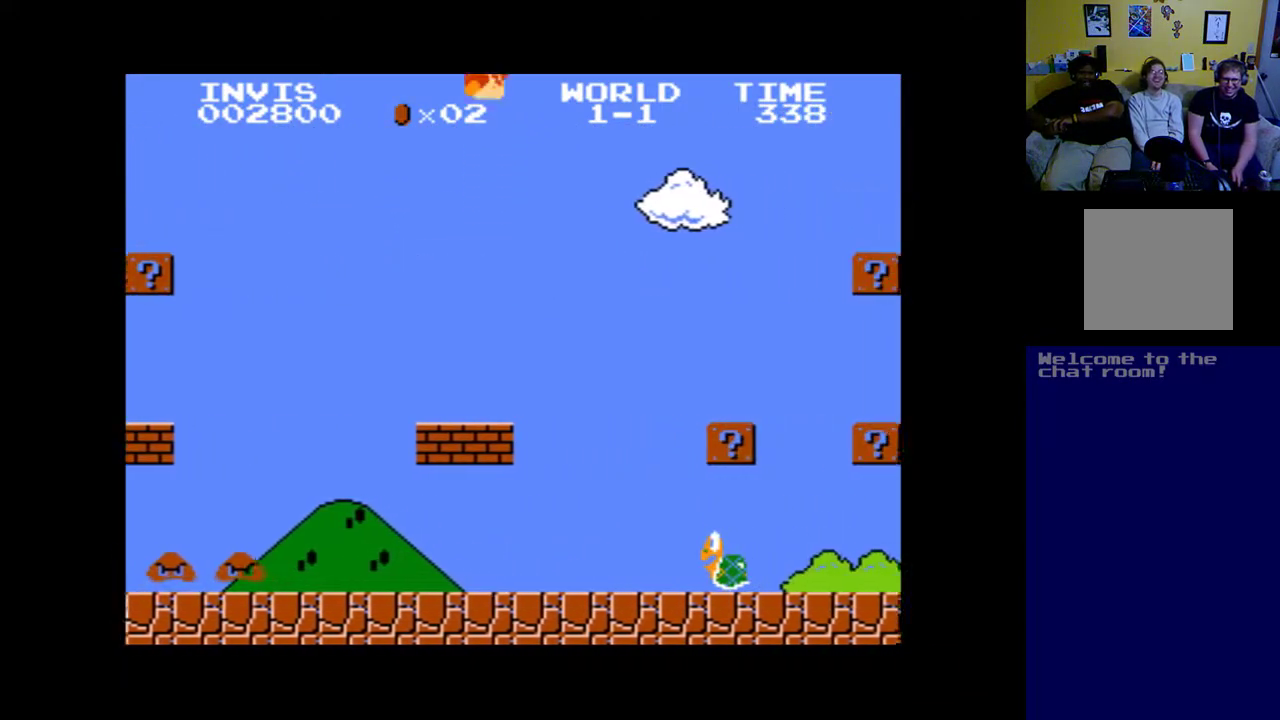
{"buttons": ["A", "DPAD_RIGHT"], "left_stick": "center", "events": [[483, "B", "up"]]}
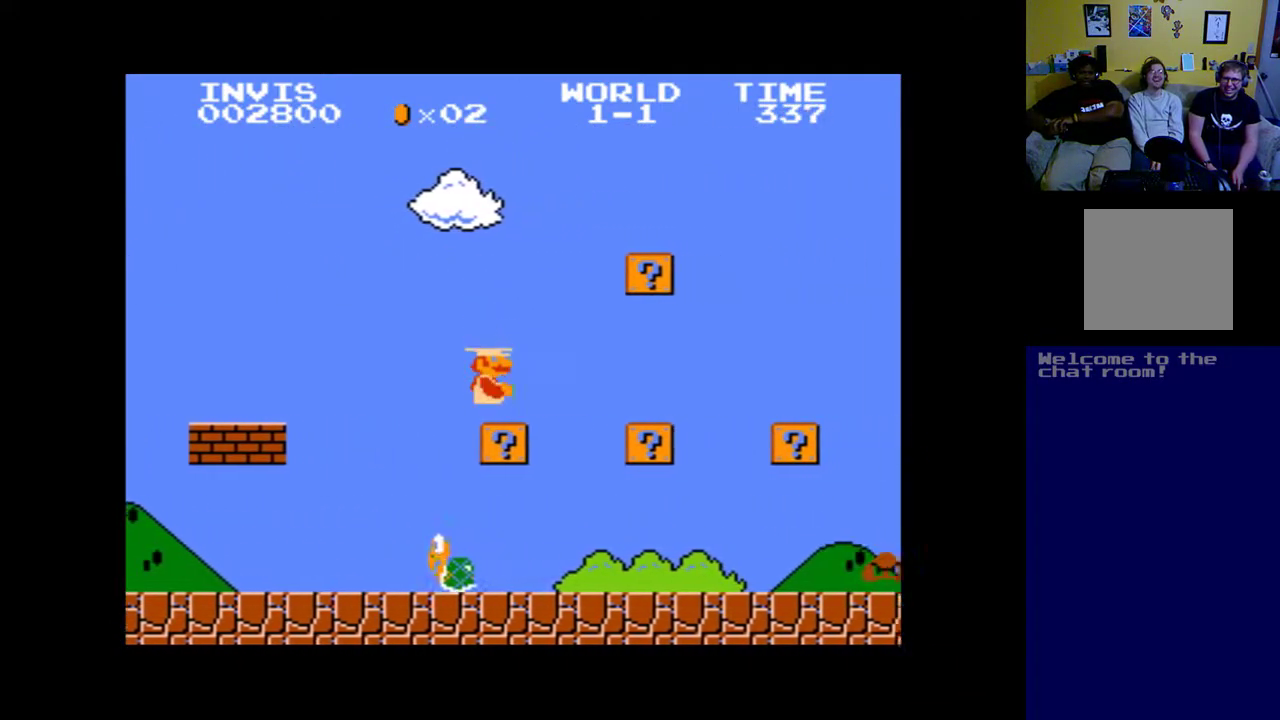
{"buttons": ["A", "B", "DPAD_RIGHT"], "left_stick": "center", "events": [[83, "B", "down"]]}
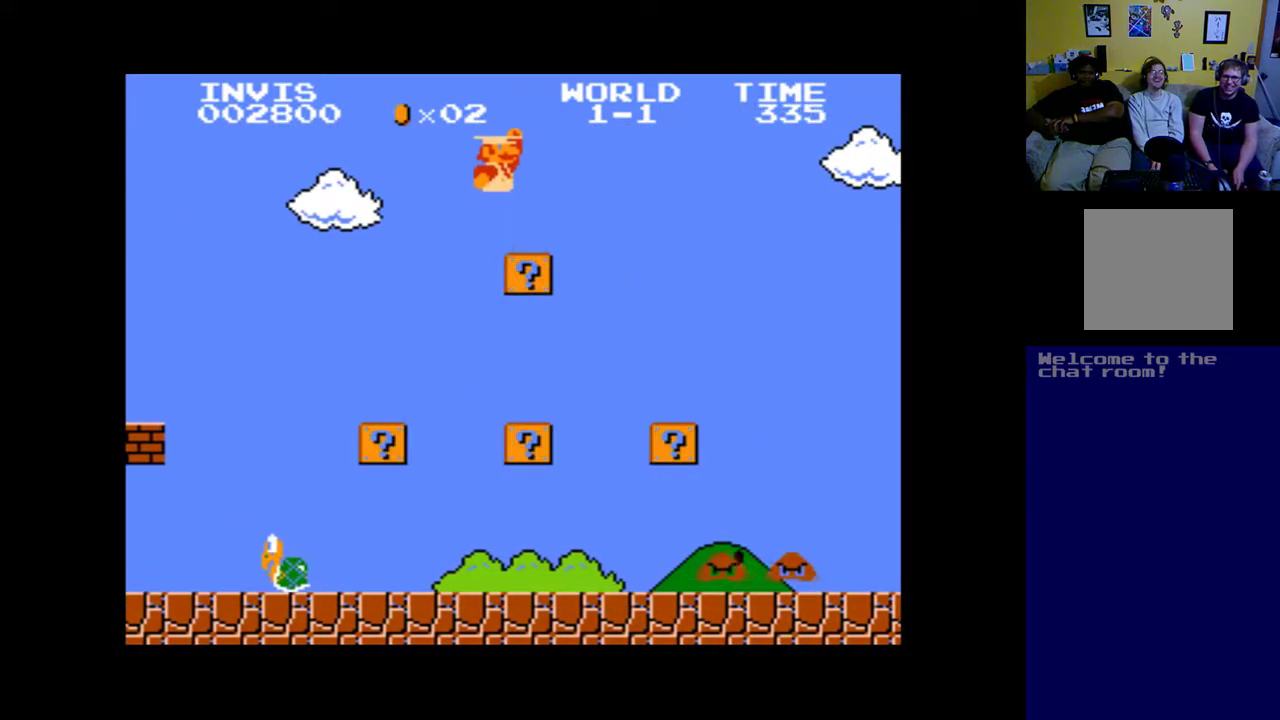
{"buttons": ["A", "DPAD_RIGHT"], "left_stick": "center", "events": [[283, "B", "up"]]}
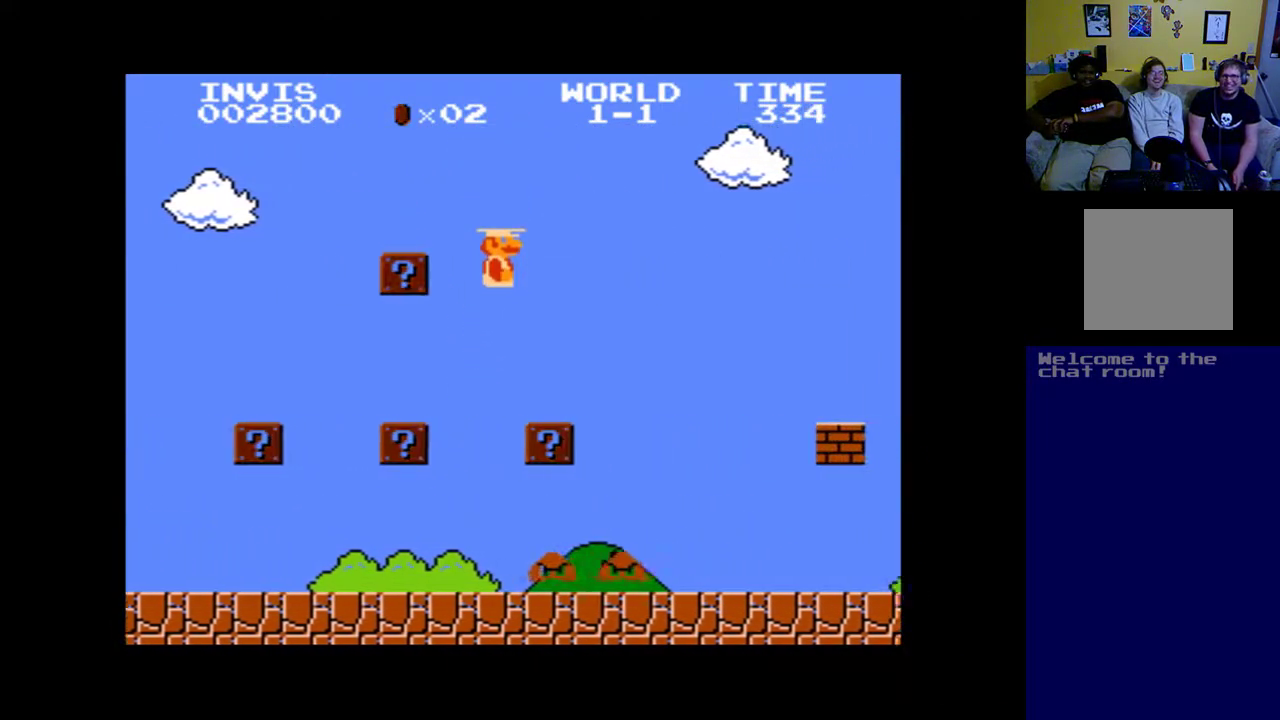
{"buttons": ["A", "B", "DPAD_RIGHT"], "left_stick": "center", "events": [[283, "B", "down"]]}
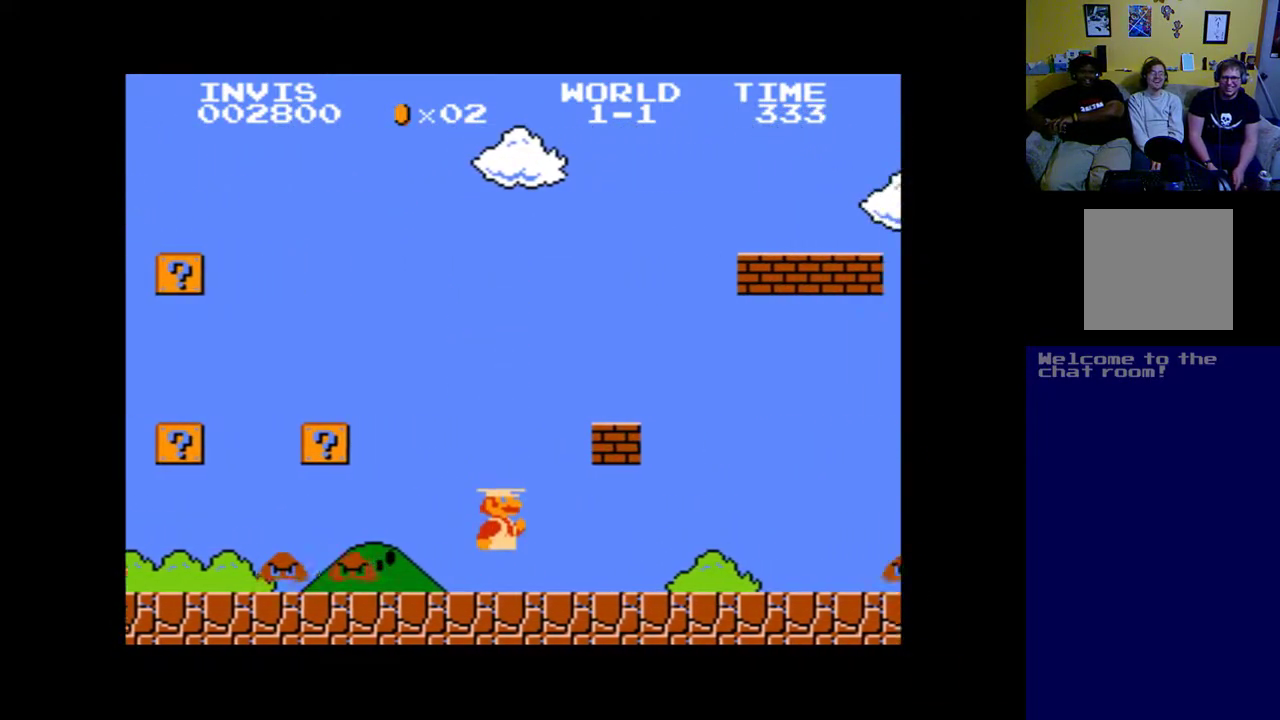
{"buttons": ["A", "DPAD_RIGHT"], "left_stick": "center", "events": [[117, "B", "up"], [183, "A", "up"], [183, "DPAD_RIGHT", "up"], [283, "A", "down"], [283, "DPAD_RIGHT", "down"], [417, "A", "up"], [483, "A", "down"]]}
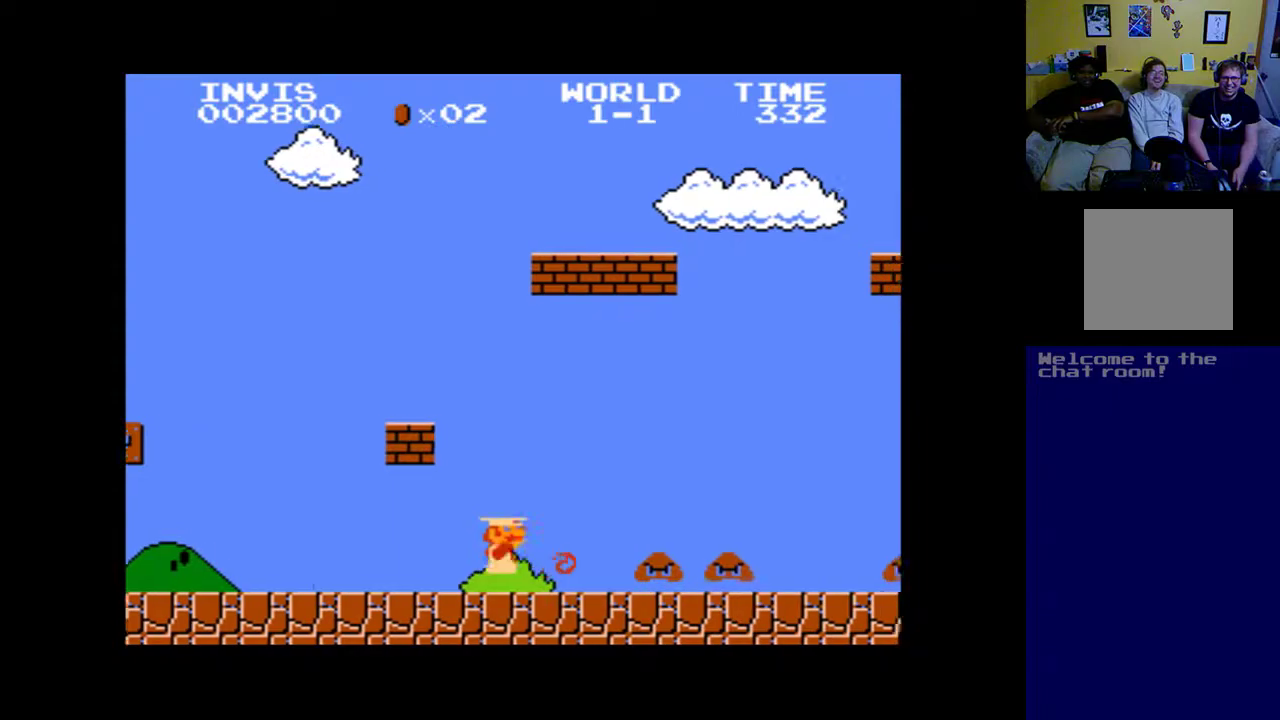
{"buttons": ["A", "B", "DPAD_RIGHT"], "left_stick": "up", "events": [[150, "B", "down"], [467, "left_stick", "up"]]}
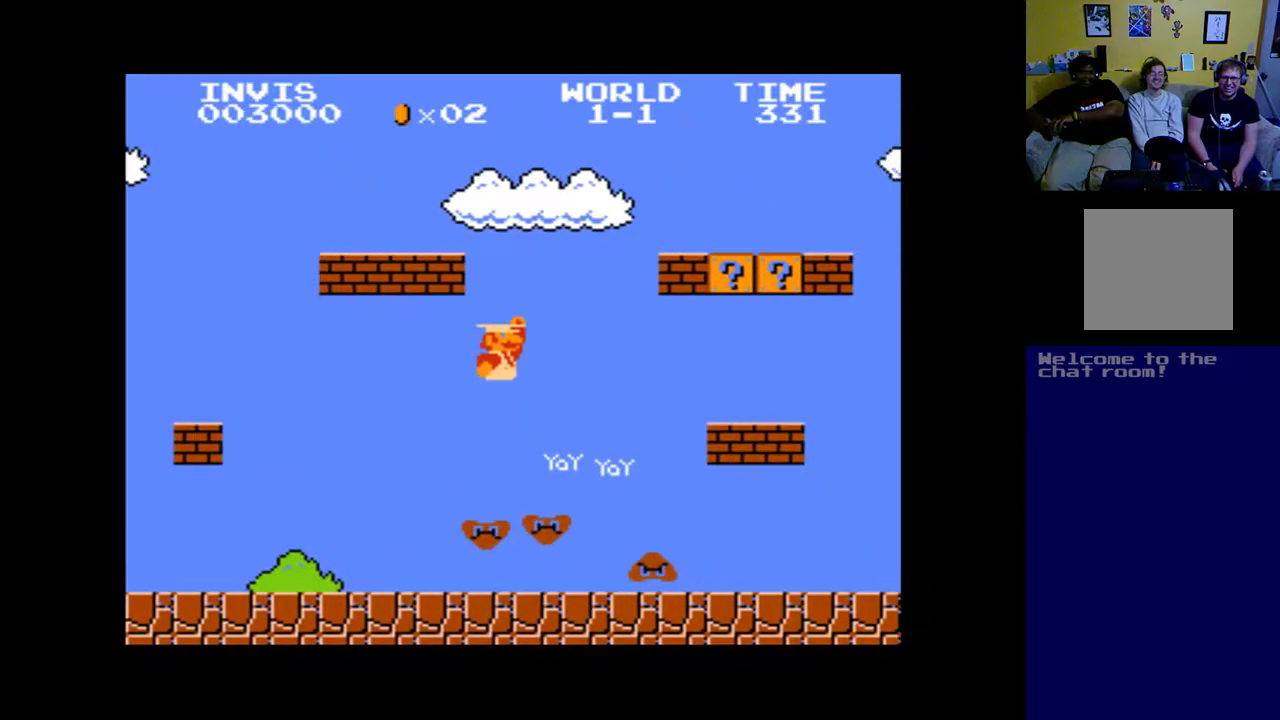
{"buttons": ["A", "DPAD_RIGHT"], "left_stick": "up", "events": [[83, "B", "up"]]}
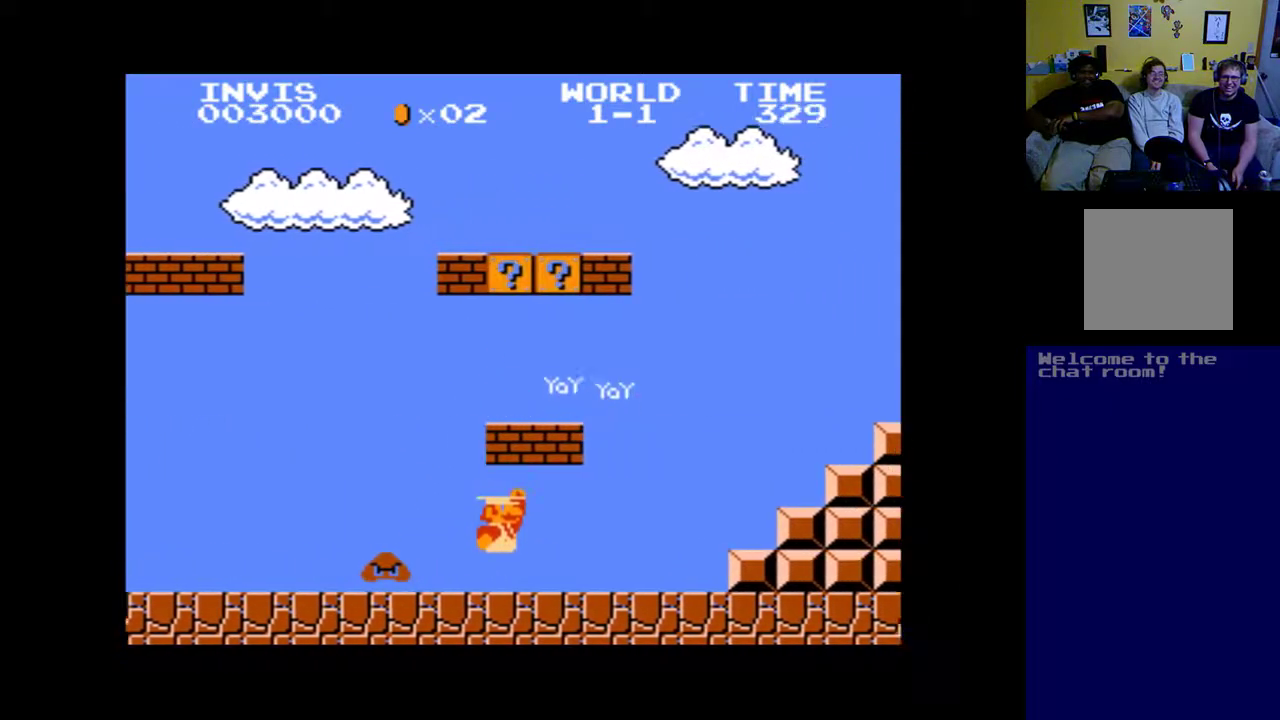
{"buttons": ["A", "B", "DPAD_RIGHT"], "left_stick": "up", "events": [[317, "B", "down"]]}
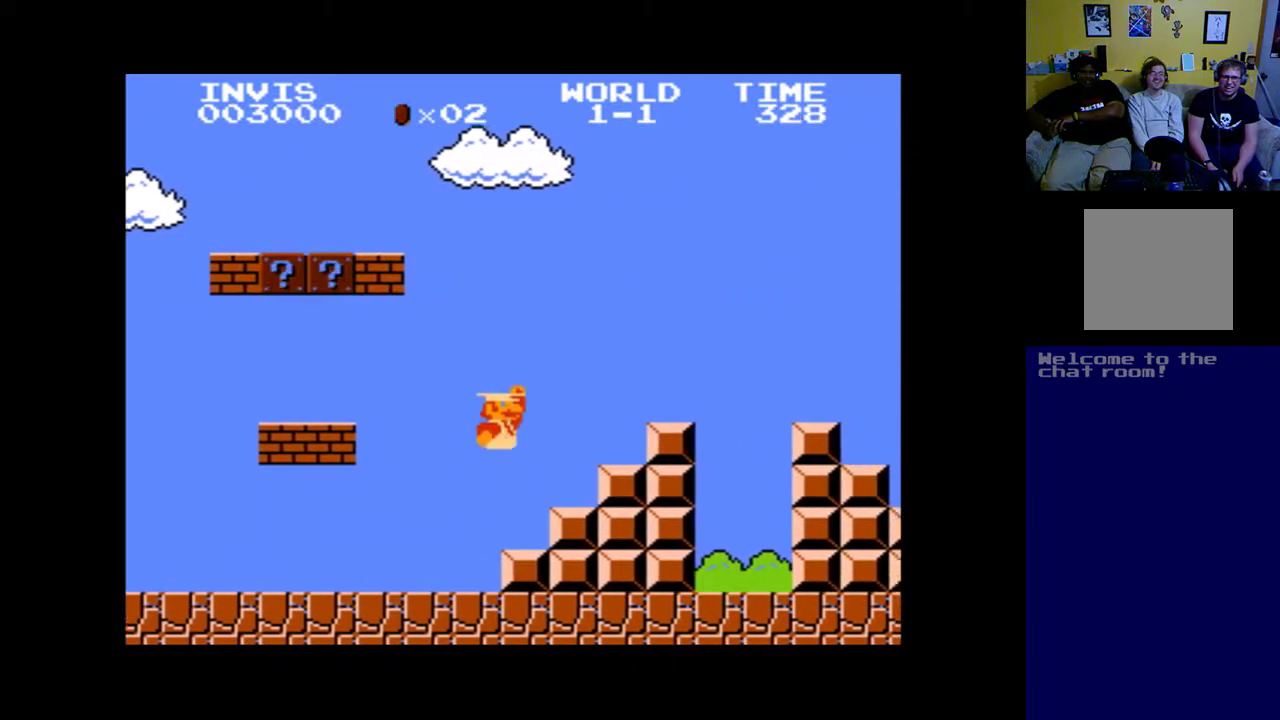
{"buttons": ["A", "B", "DPAD_RIGHT"], "left_stick": "up", "events": [[183, "B", "up"], [417, "B", "down"]]}
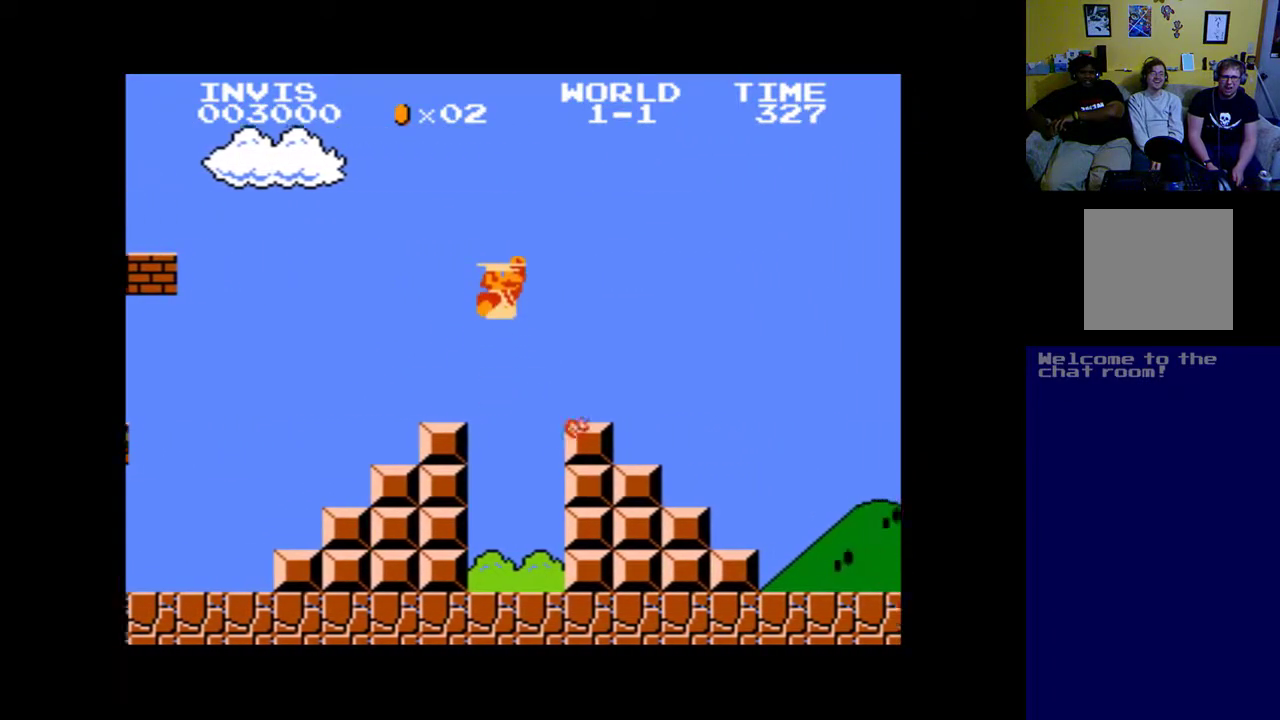
{"buttons": ["A", "DPAD_RIGHT"], "left_stick": "up", "events": [[317, "B", "up"], [417, "A", "up"], [483, "A", "down"]]}
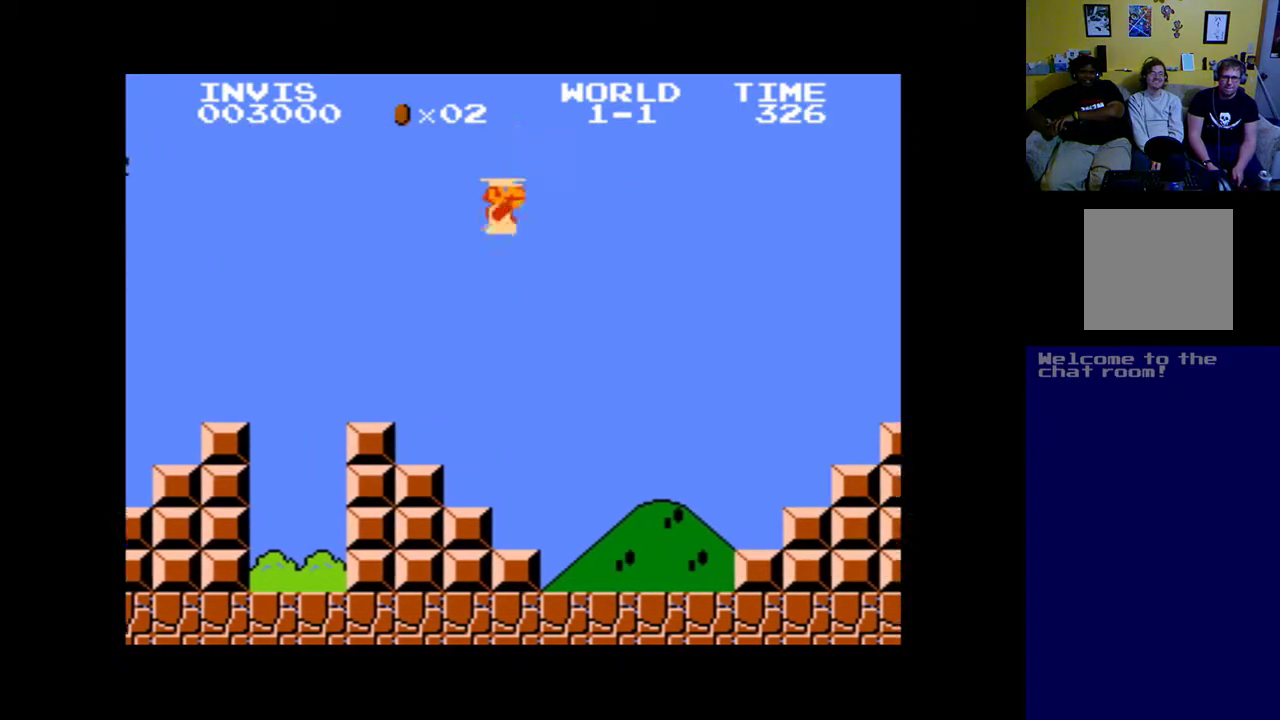
{"buttons": ["A", "DPAD_RIGHT"], "left_stick": "up", "events": []}
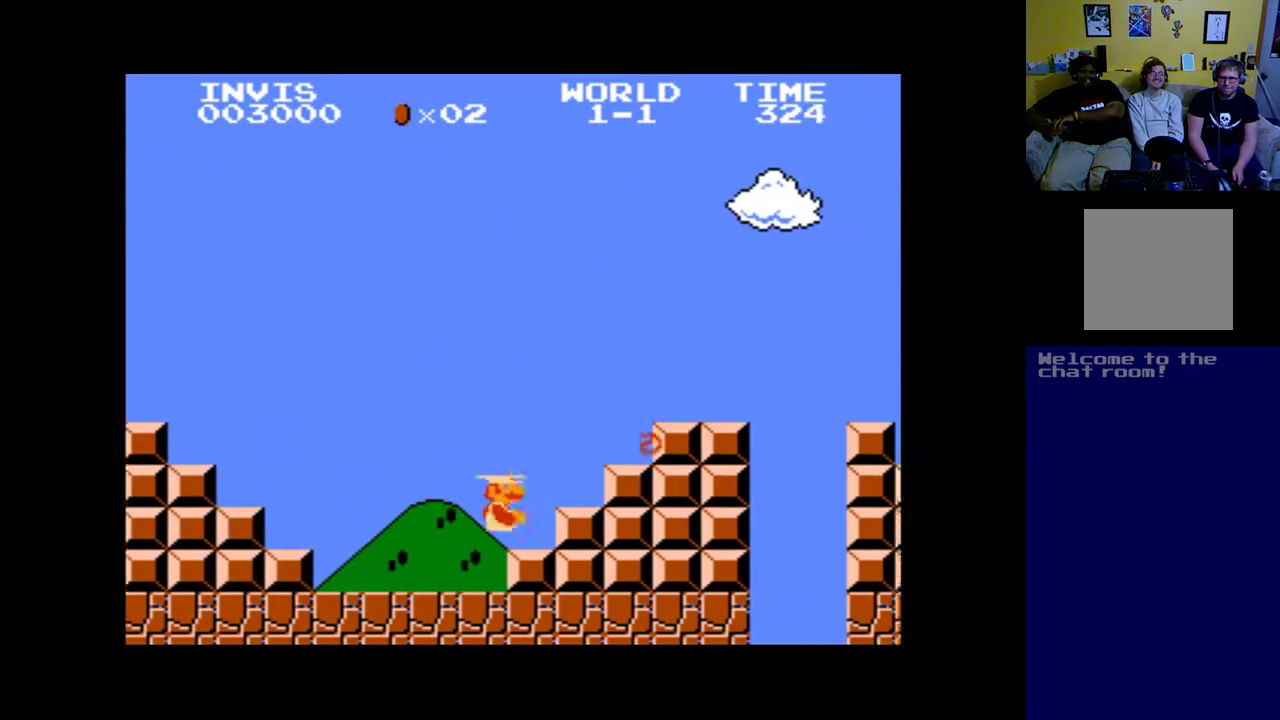
{"buttons": ["A", "DPAD_UP", "DPAD_RIGHT"], "left_stick": "up", "events": [[17, "B", "down"], [317, "B", "up"], [483, "DPAD_UP", "down"]]}
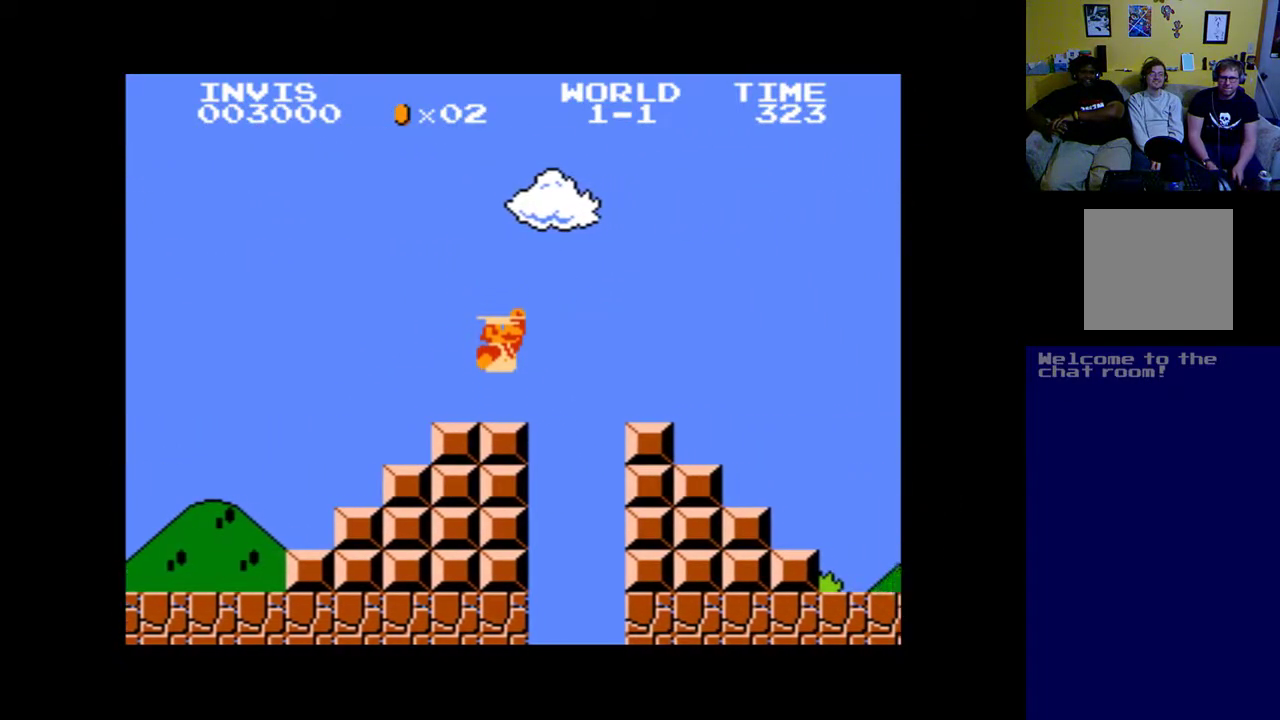
{"buttons": ["DPAD_RIGHT"], "left_stick": "up", "events": [[17, "DPAD_LEFT", "down"], [17, "DPAD_RIGHT", "up"], [50, "DPAD_UP", "up"], [150, "B", "down"], [350, "DPAD_LEFT", "up"], [350, "DPAD_RIGHT", "down"], [450, "B", "up"], [483, "A", "up"]]}
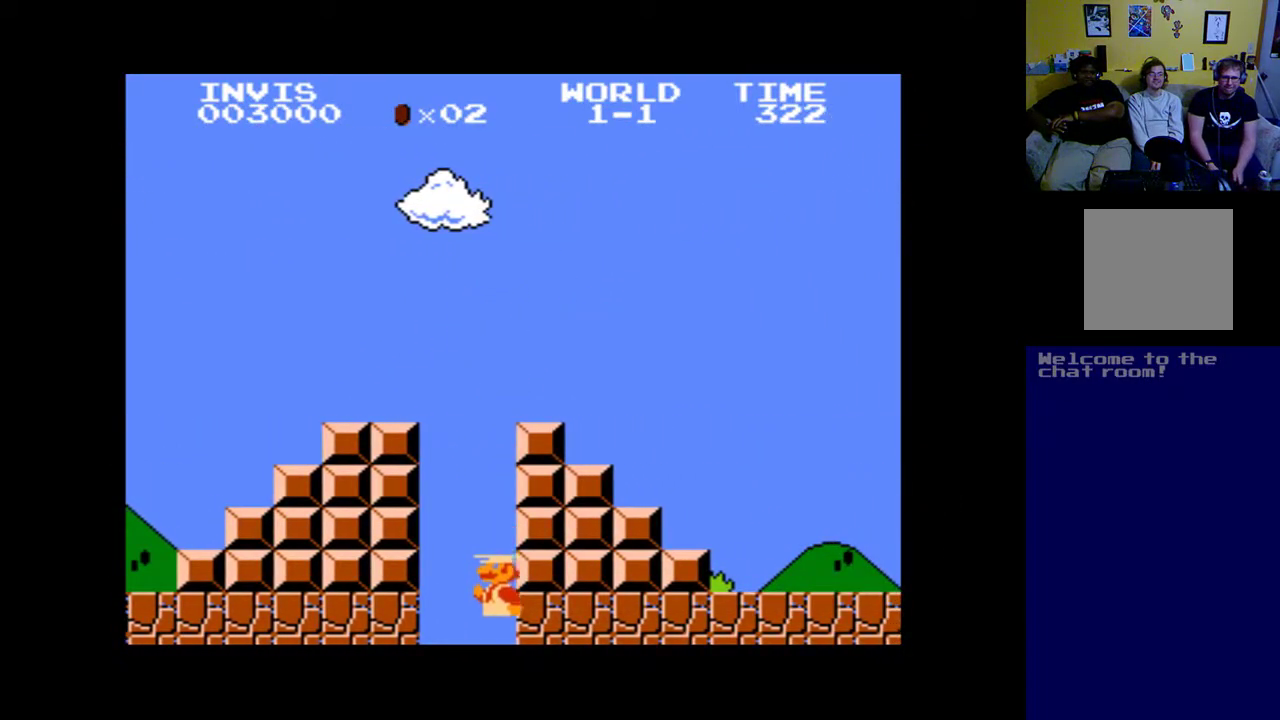
{"buttons": [], "left_stick": "up", "events": [[50, "DPAD_RIGHT", "up"]]}
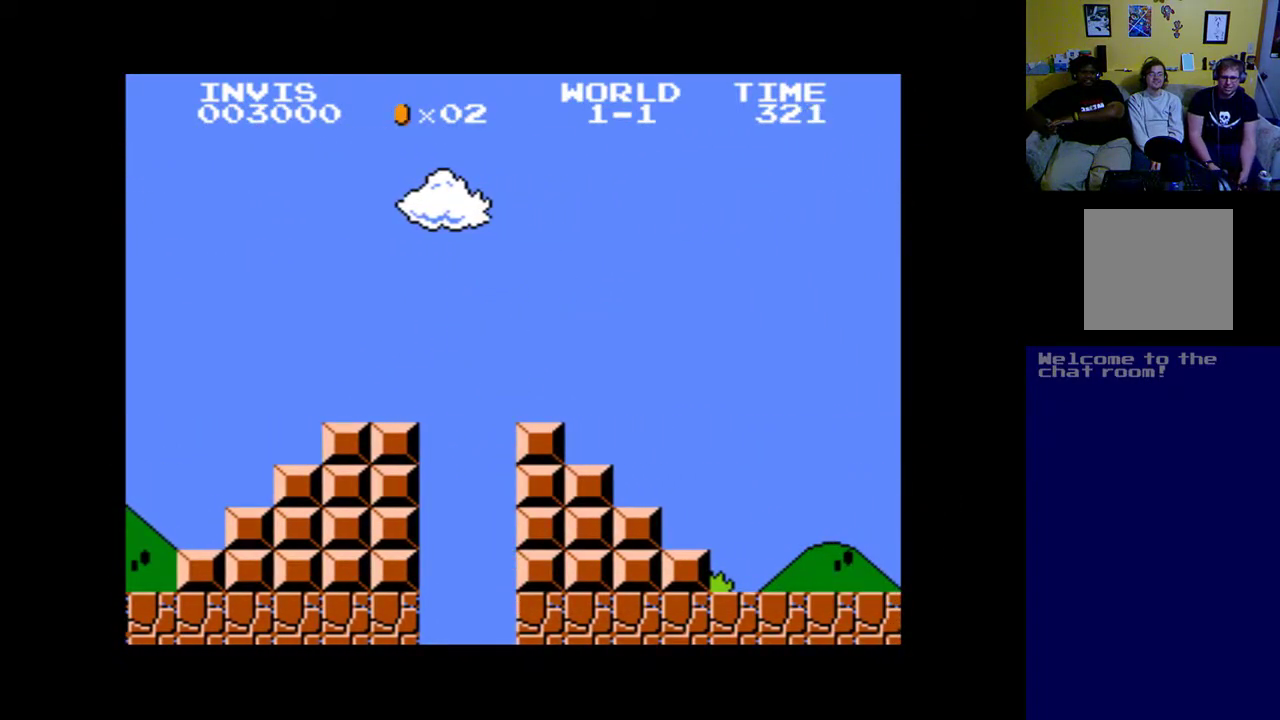
{"buttons": [], "left_stick": "up", "events": []}
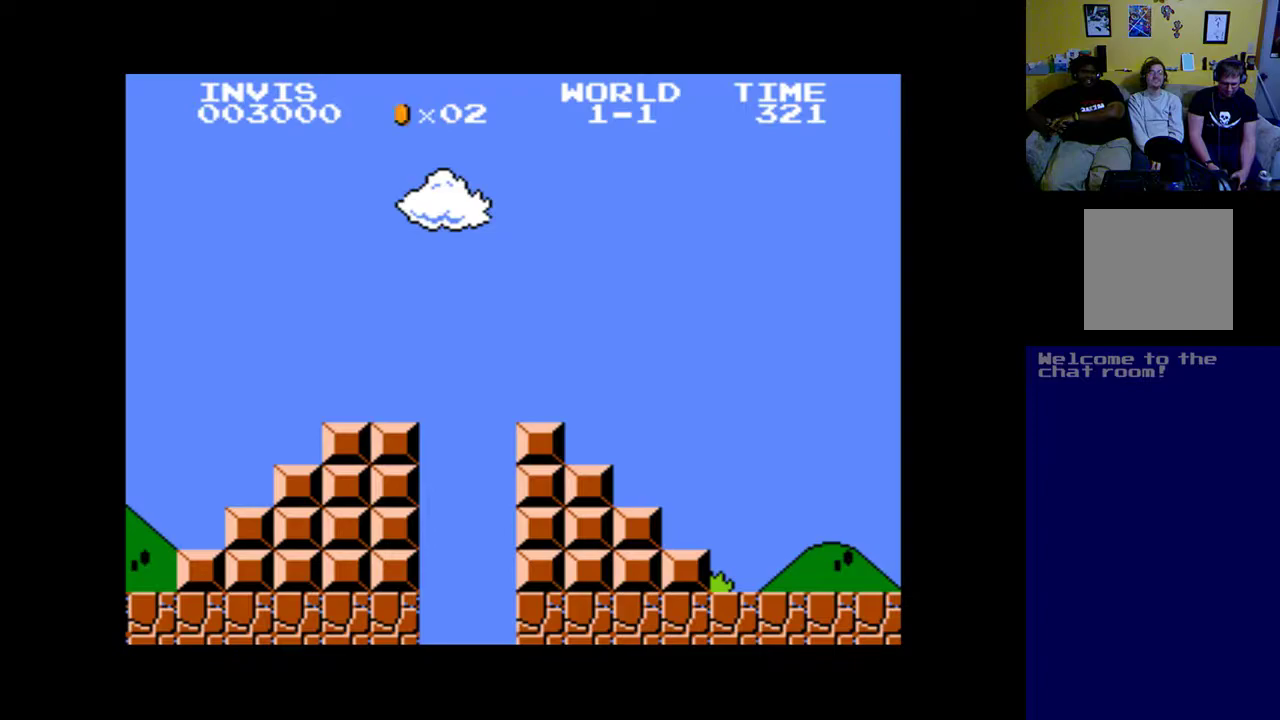
{"buttons": [], "left_stick": "up", "events": []}
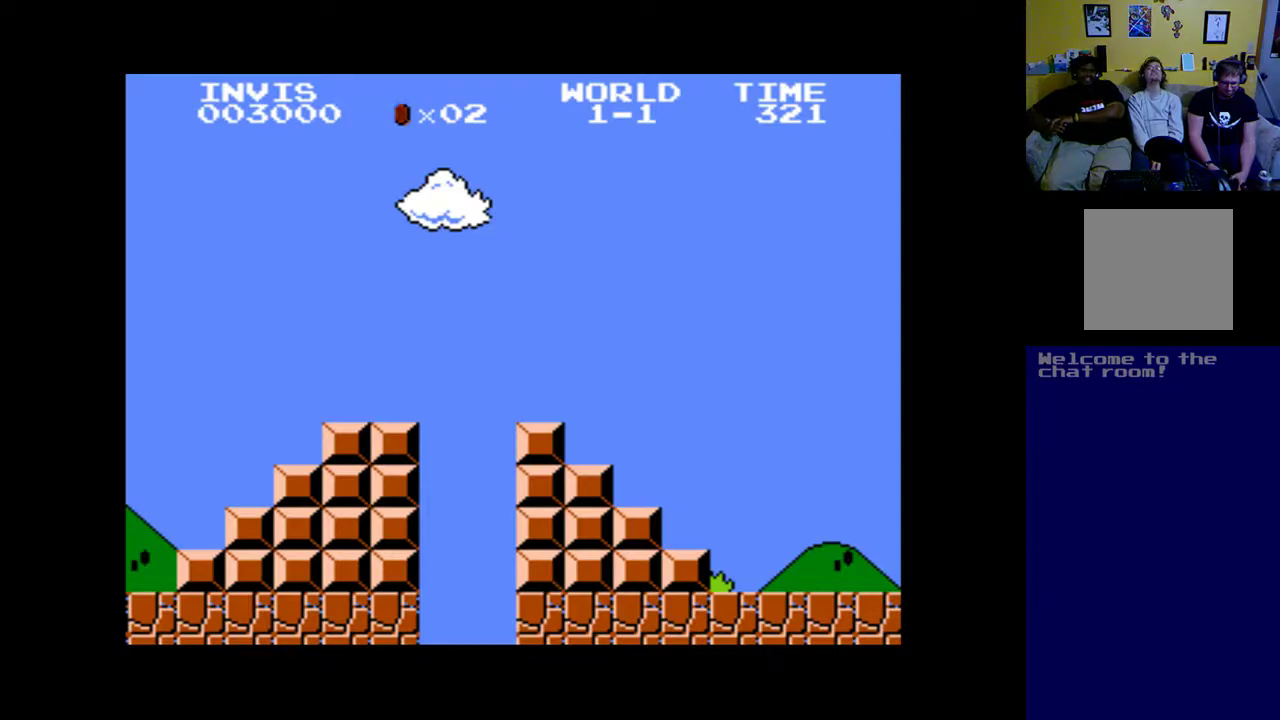
{"buttons": [], "left_stick": "up", "events": []}
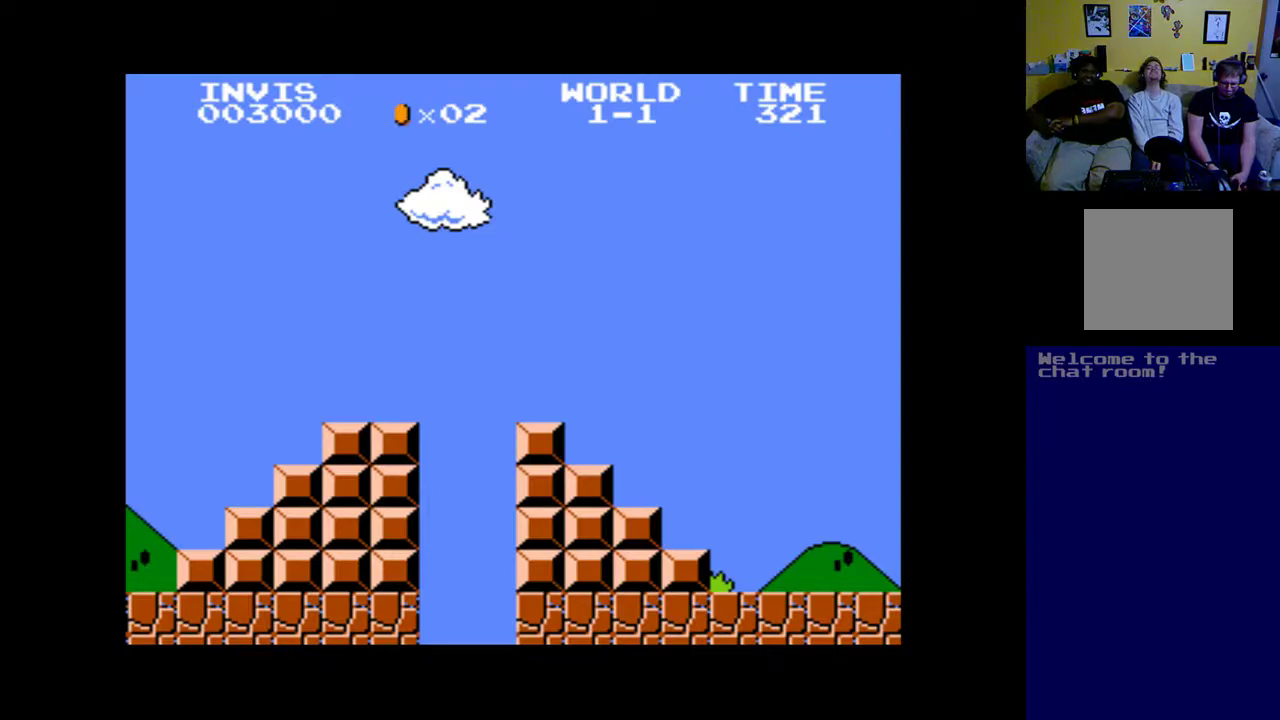
{"buttons": [], "left_stick": "up", "events": []}
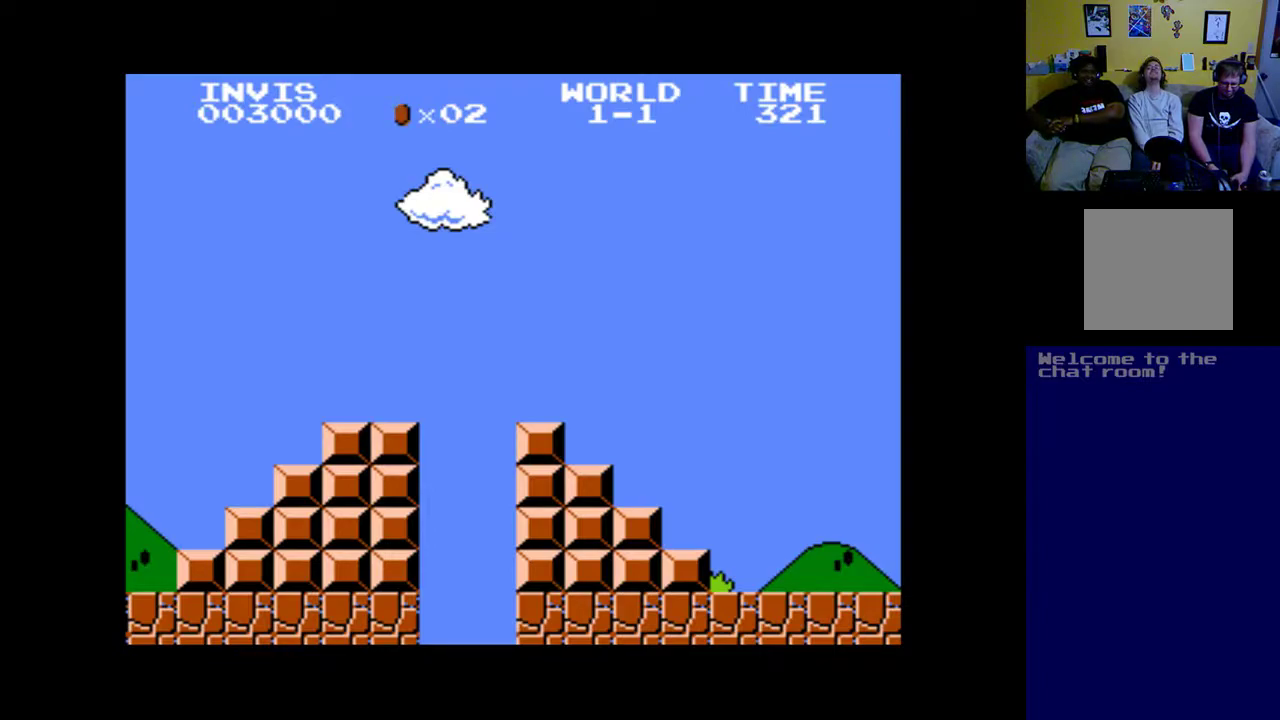
{"buttons": ["A", "B"], "left_stick": "up", "events": [[417, "A", "down"], [483, "B", "down"]]}
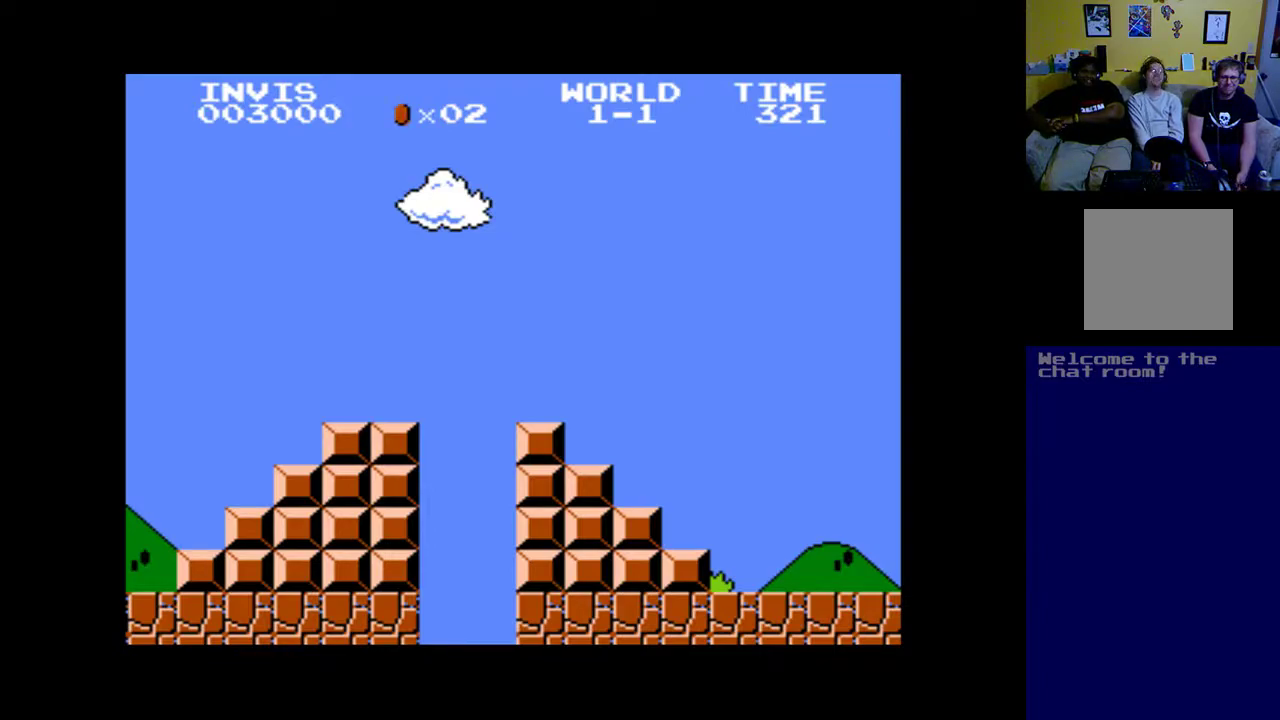
{"buttons": [], "left_stick": "up", "events": [[50, "B", "up"], [150, "A", "up"]]}
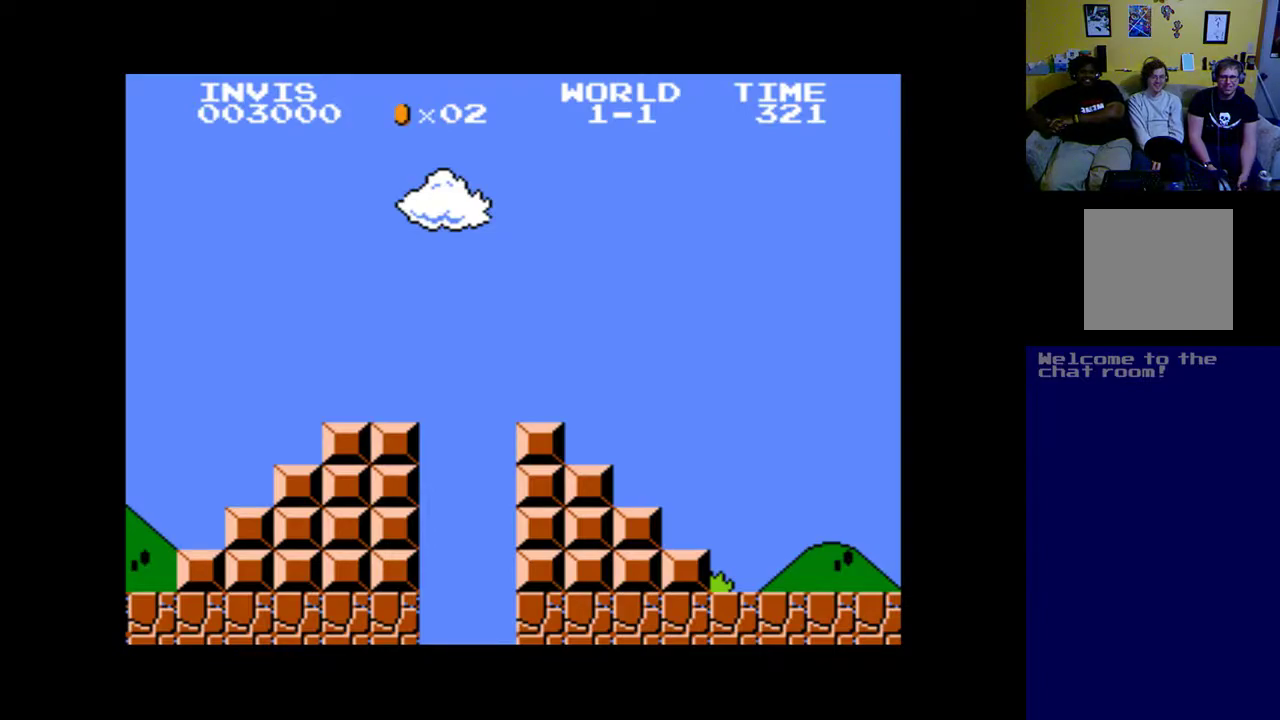
{"buttons": [], "left_stick": "up", "events": []}
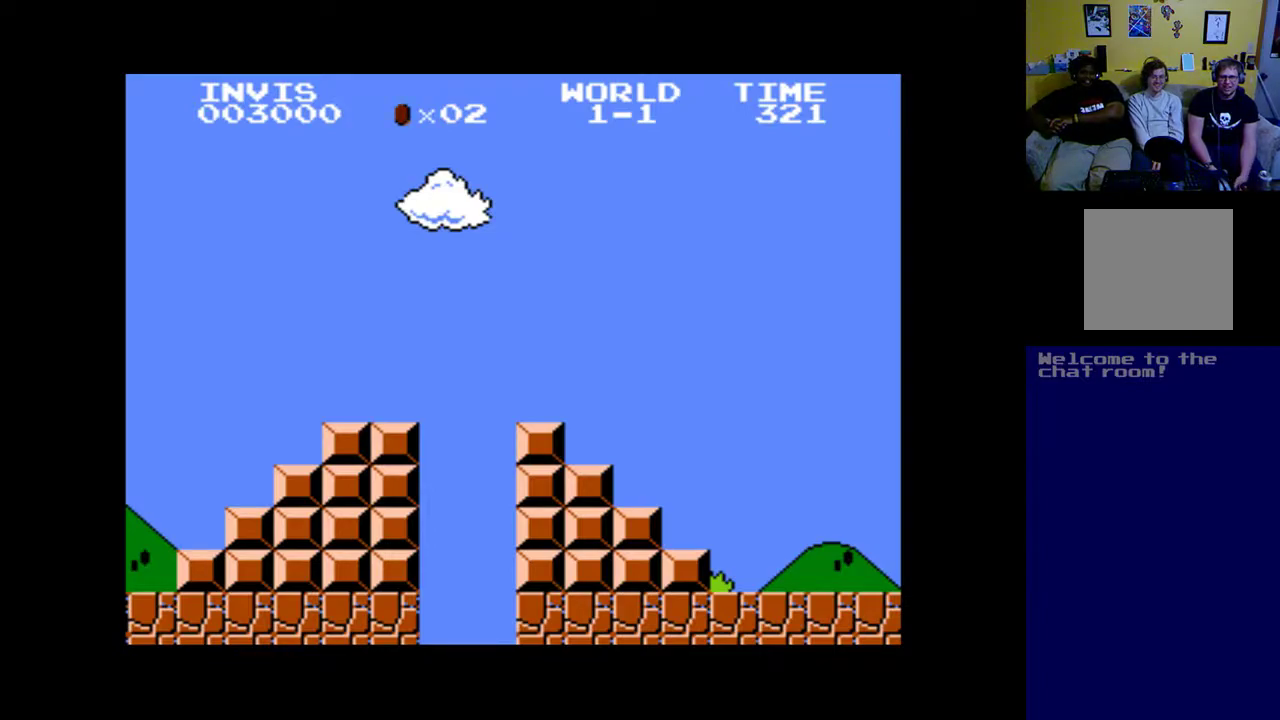
{"buttons": [], "left_stick": "up", "events": []}
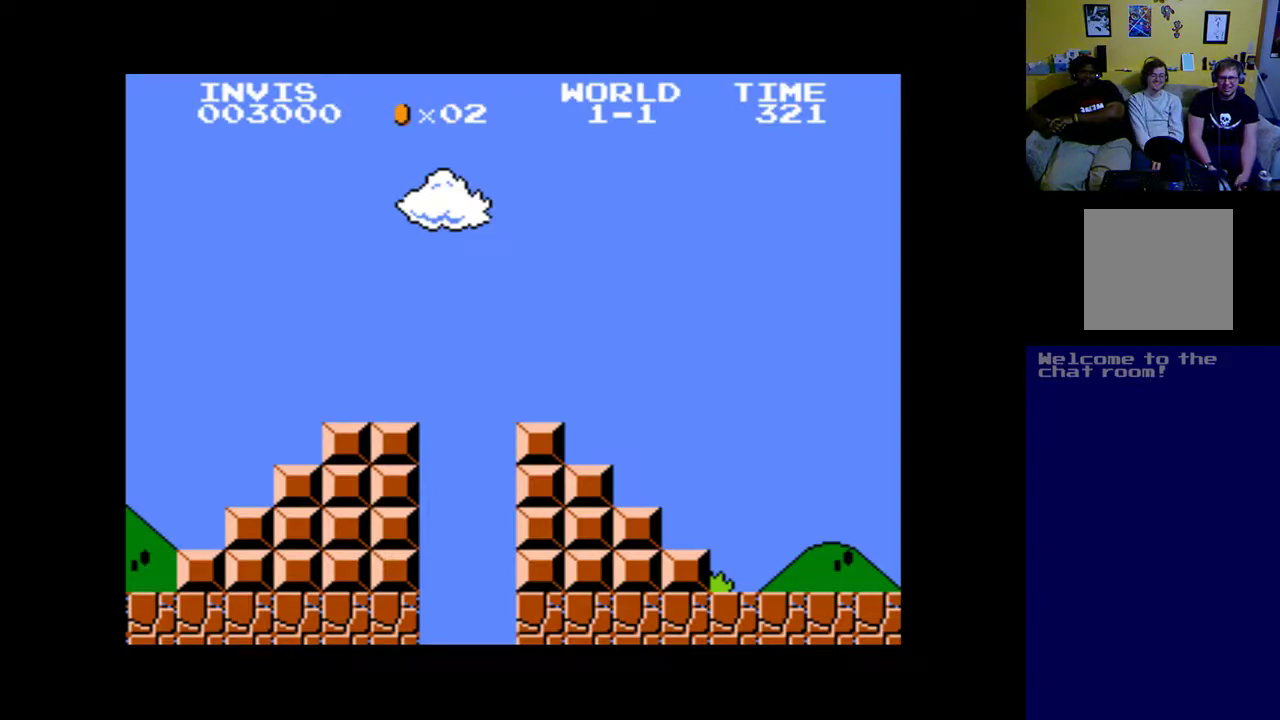
{"buttons": [], "left_stick": "up", "events": [[50, "A", "down"], [117, "A", "up"]]}
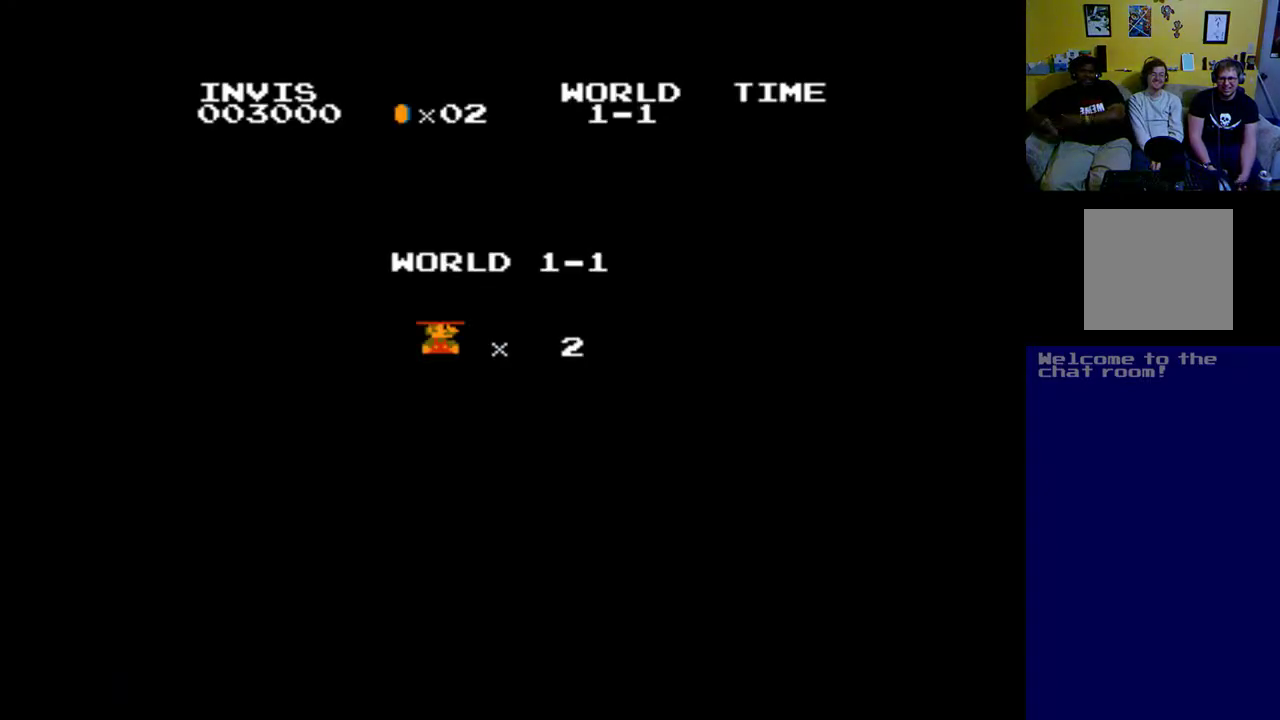
{"buttons": [], "left_stick": "up", "events": []}
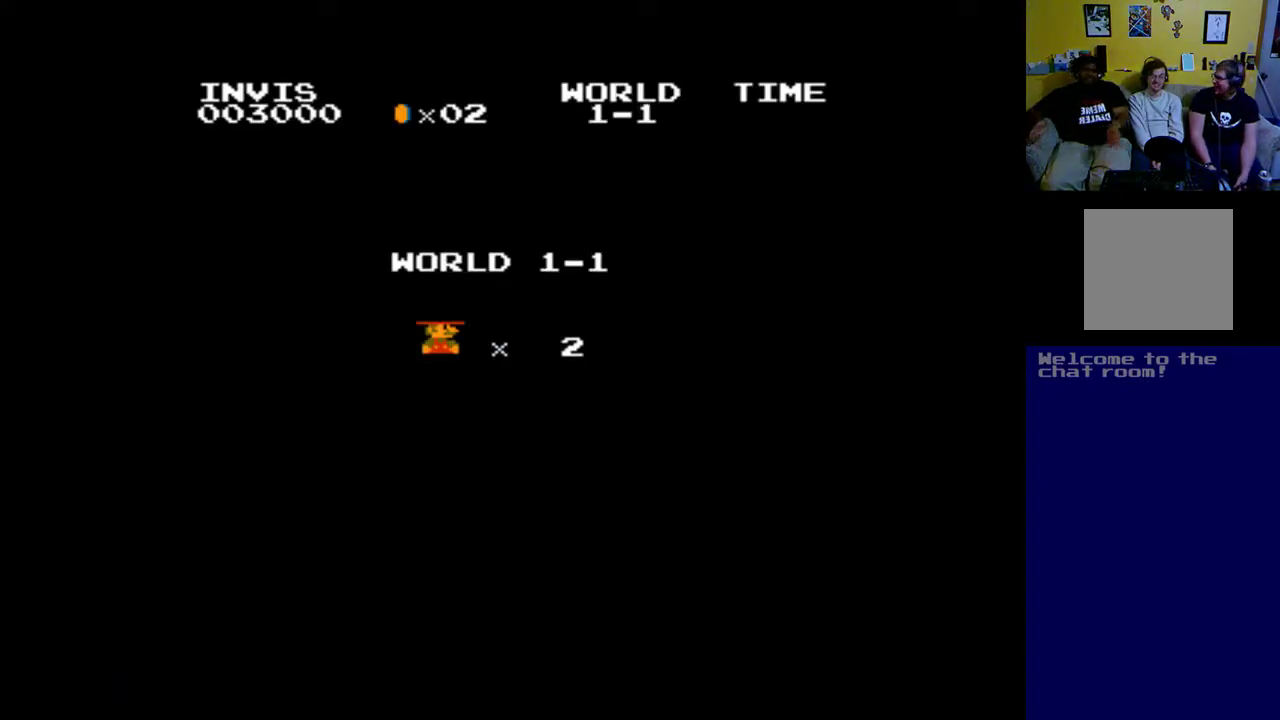
{"buttons": [], "left_stick": "up", "events": []}
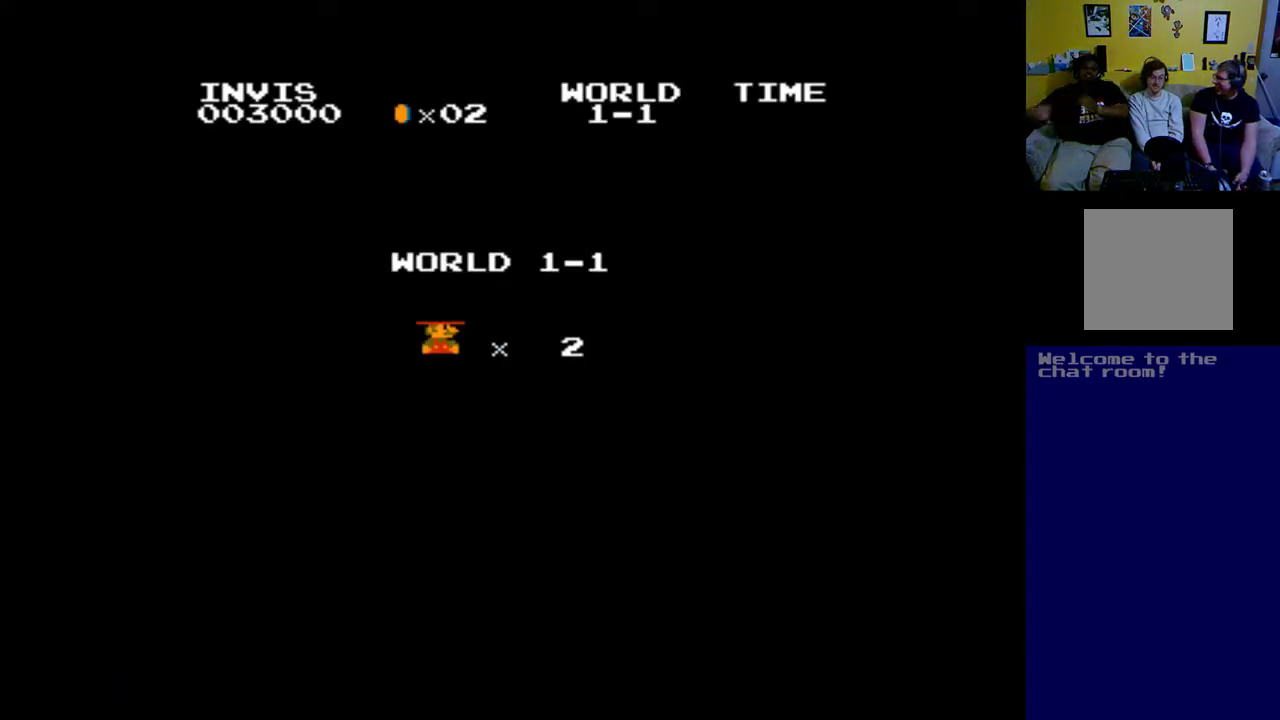
{"buttons": [], "left_stick": "up", "events": []}